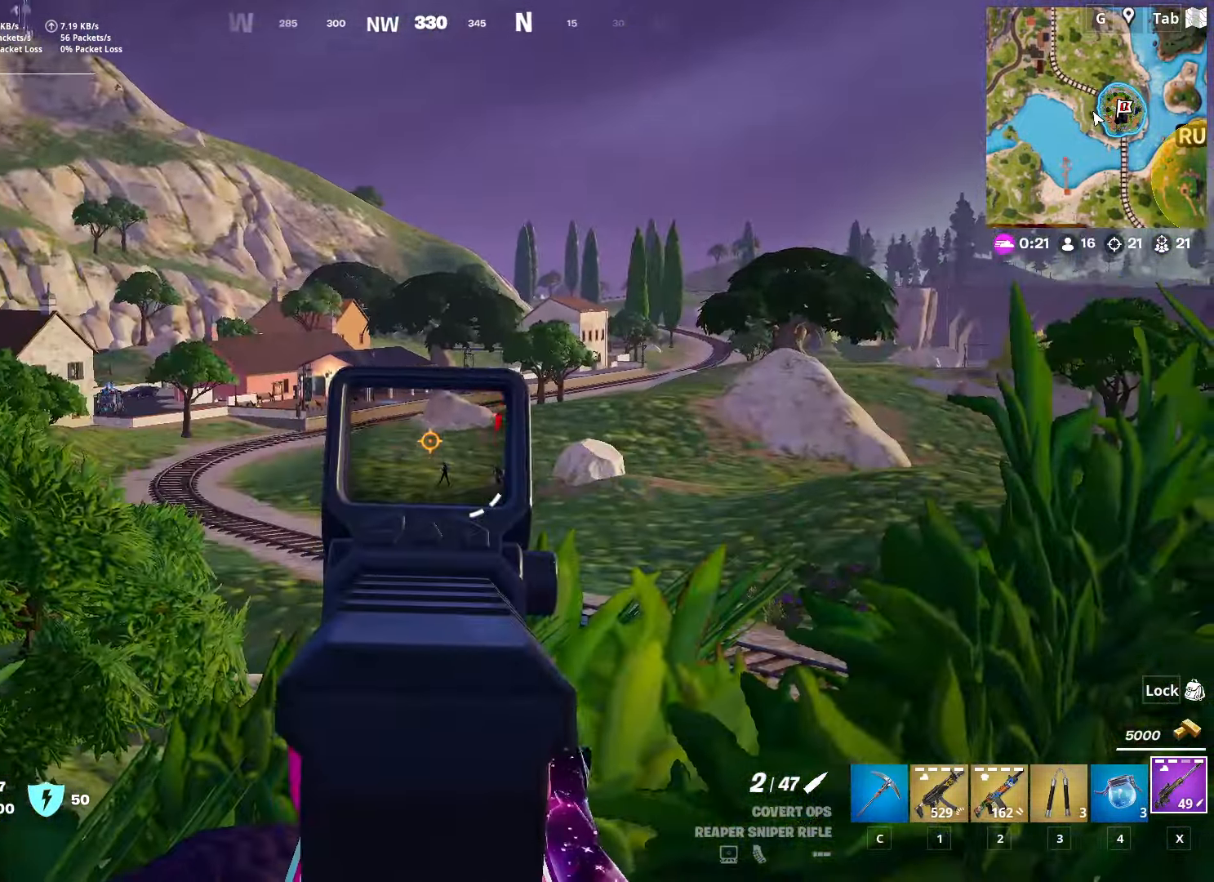
Gameplay with keyboard and mouse; each line is a JSON object with the keys and mouse buttons held at the frame after it. "events" lists presses ("down") and releases ("up") of "1", "2", "3", "4", "5", "a", "alt", "c", "caps_lock", "ctrl", "d", "e", "f", "g", "q", "r", "s", "shift", "space", "t", "tab", "v", "w", "x", "z", "mouse_left", "mouse_wheel" and "mouse_right" between this image and that frame as [ms after this image, input, new state], when the widget could be followed in between. "mouse_left", "mouse_wheel", "mouse_right" = the "left", "wheel", "right" buttons of the "mouse" list. No other keys are recorded. "wheel" means that the mouse wheel is clicked or scrolled. "mouse_move" is the direction in which the mouse moves at that frame (one of eight, or "still"), when it could be read.
{"keys": [], "mouse": ["right"], "mouse_move": "down", "events": []}
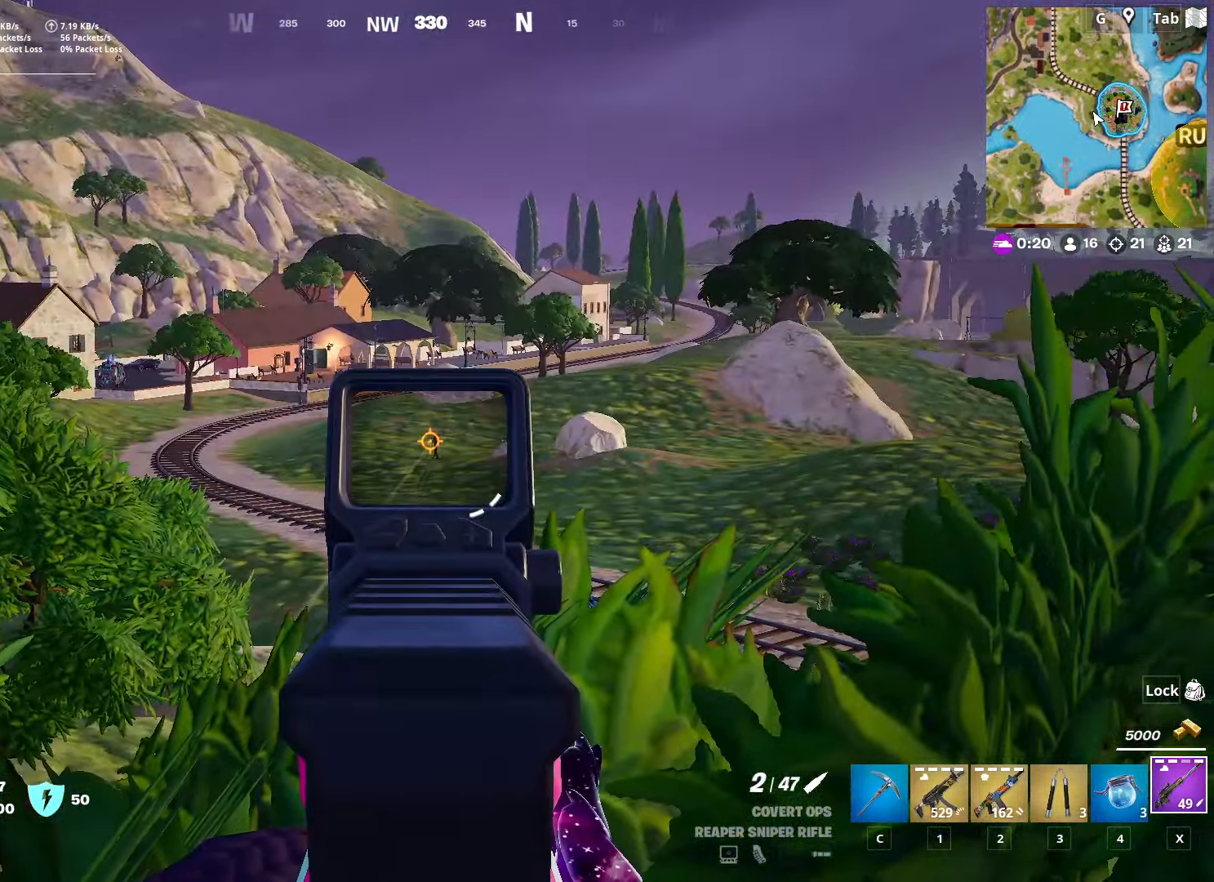
{"keys": ["d", "s", "shift"], "mouse": [], "mouse_move": "still", "events": [[117, "mouse_left", "down"], [217, "d", "down"], [267, "mouse_left", "up"], [317, "s", "down"], [317, "shift", "down"], [401, "mouse_right", "up"]]}
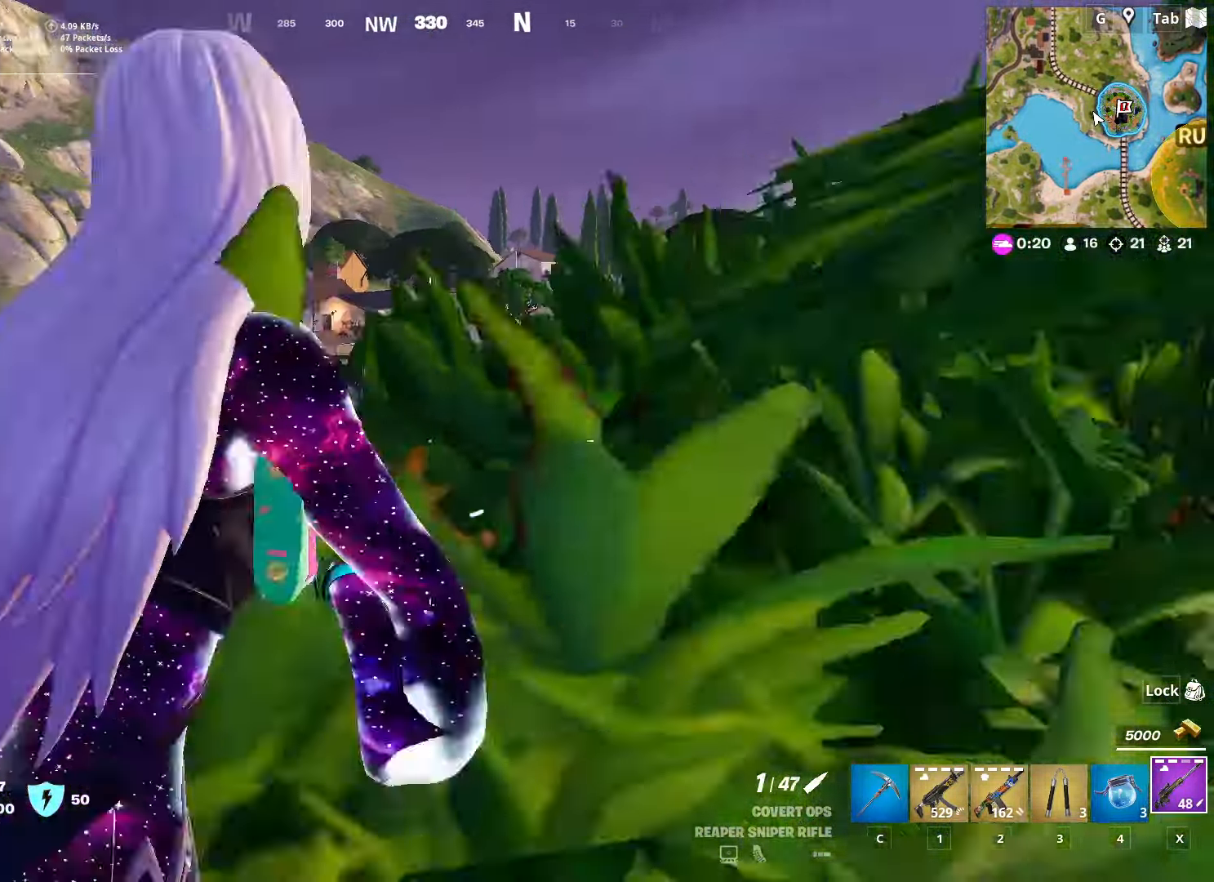
{"keys": ["a"], "mouse": [], "mouse_move": "up-right", "events": [[83, "shift", "up"], [133, "d", "up"], [183, "s", "up"], [367, "a", "down"]]}
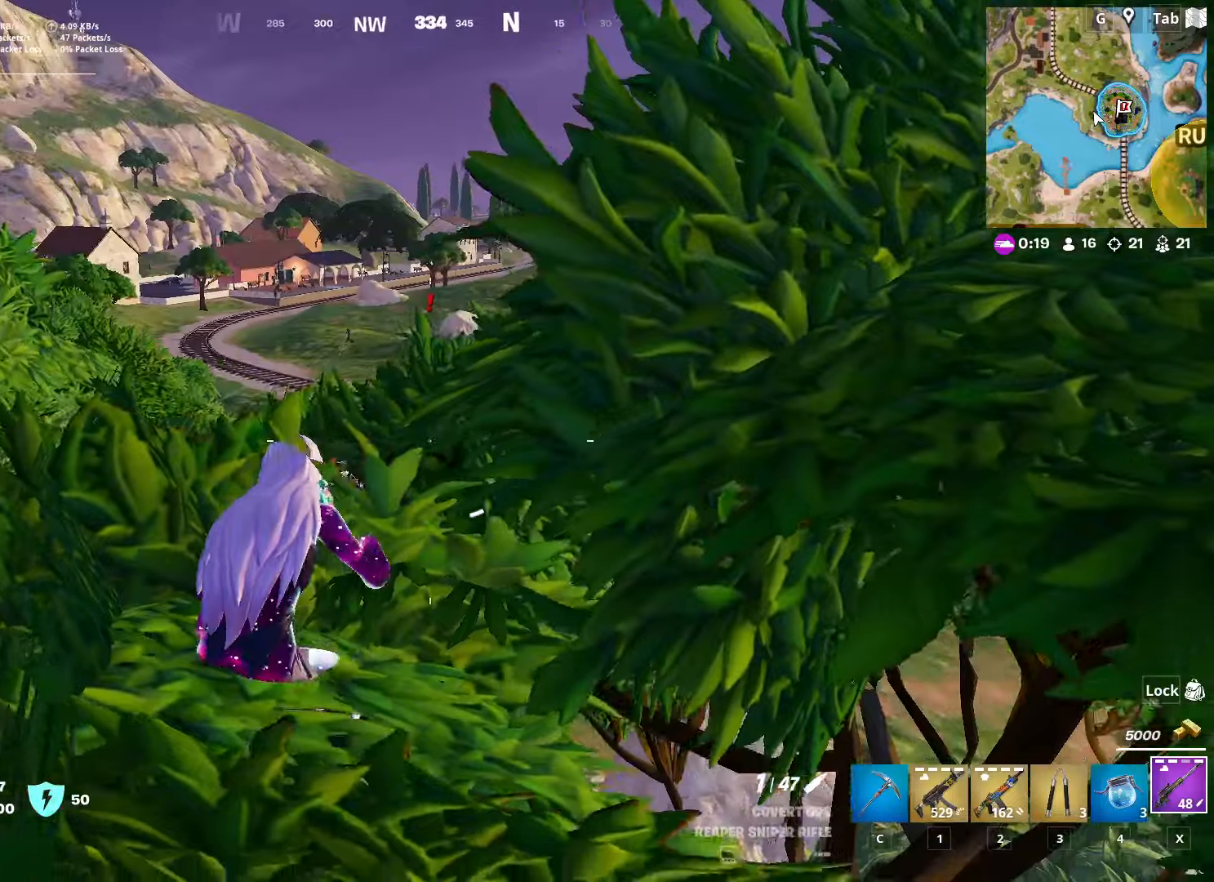
{"keys": ["a", "space", "w"], "mouse": ["right"], "mouse_move": "up", "events": [[150, "a", "up"], [467, "a", "down"], [500, "mouse_right", "down"], [500, "space", "down"], [500, "w", "down"]]}
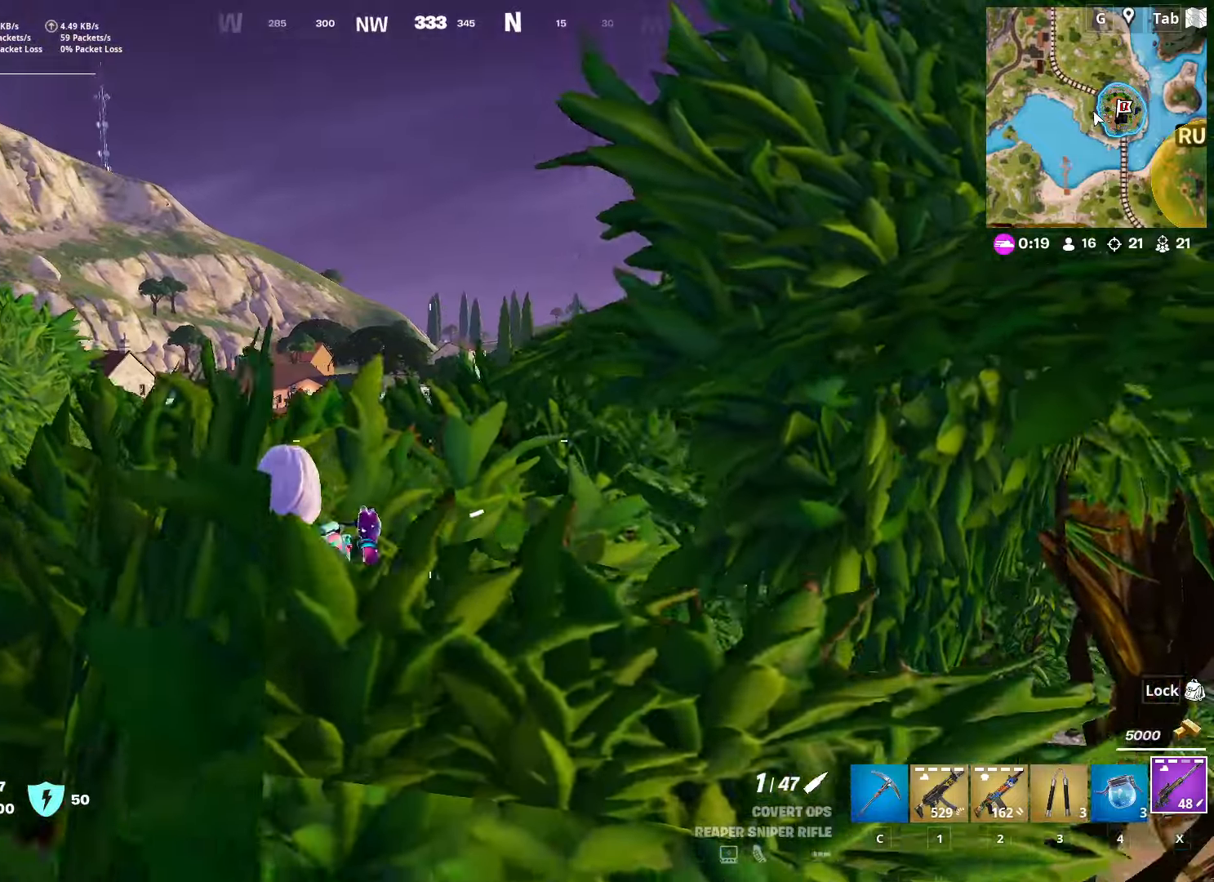
{"keys": ["d"], "mouse": ["right"], "mouse_move": "still", "events": [[200, "space", "up"], [334, "a", "up"], [334, "d", "down"], [434, "w", "up"]]}
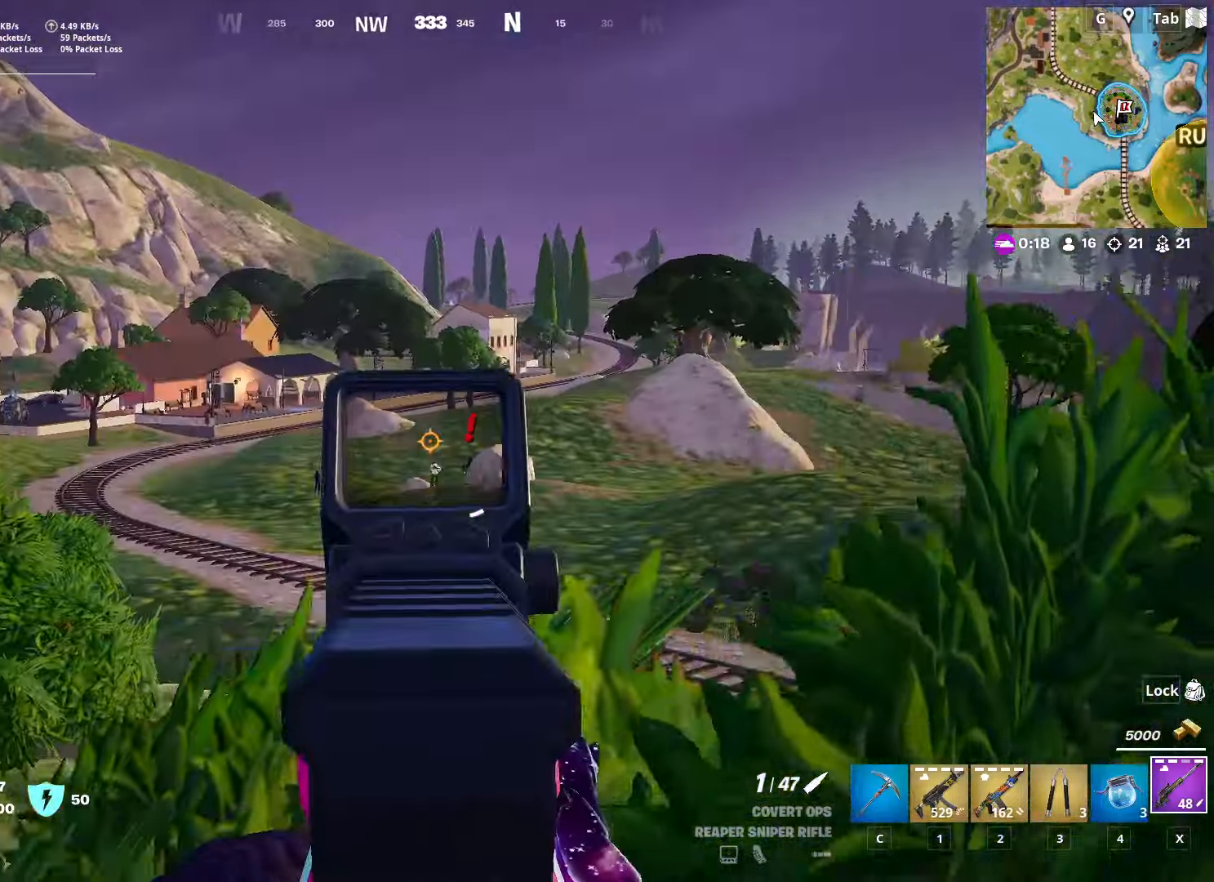
{"keys": [], "mouse": ["right"], "mouse_move": "still", "events": [[117, "d", "up"]]}
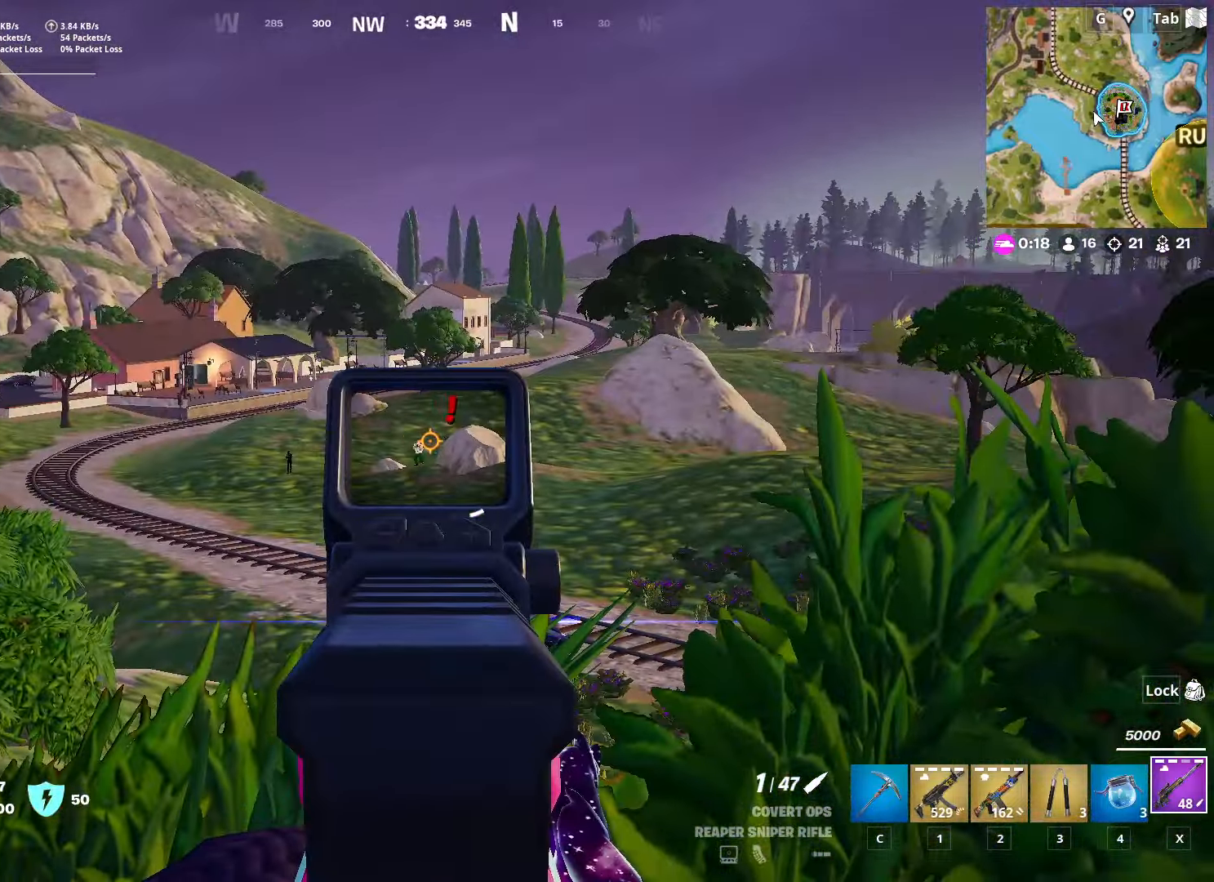
{"keys": ["s"], "mouse": ["right"], "mouse_move": "still", "events": [[367, "mouse_left", "down"], [501, "mouse_left", "up"], [501, "s", "down"]]}
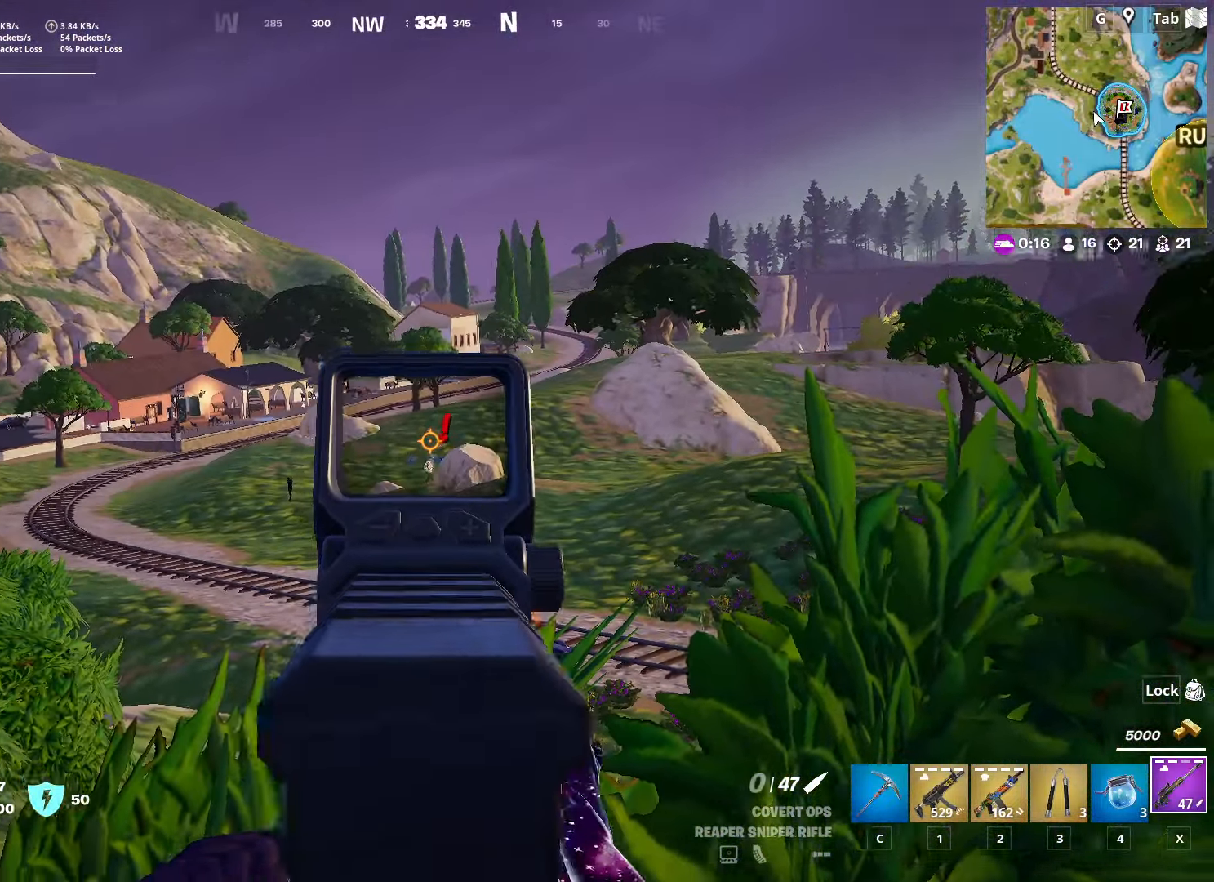
{"keys": [], "mouse": [], "mouse_move": "down", "events": [[50, "shift", "down"], [100, "mouse_right", "up"], [200, "d", "down"], [283, "s", "up"], [283, "shift", "up"], [484, "d", "up"]]}
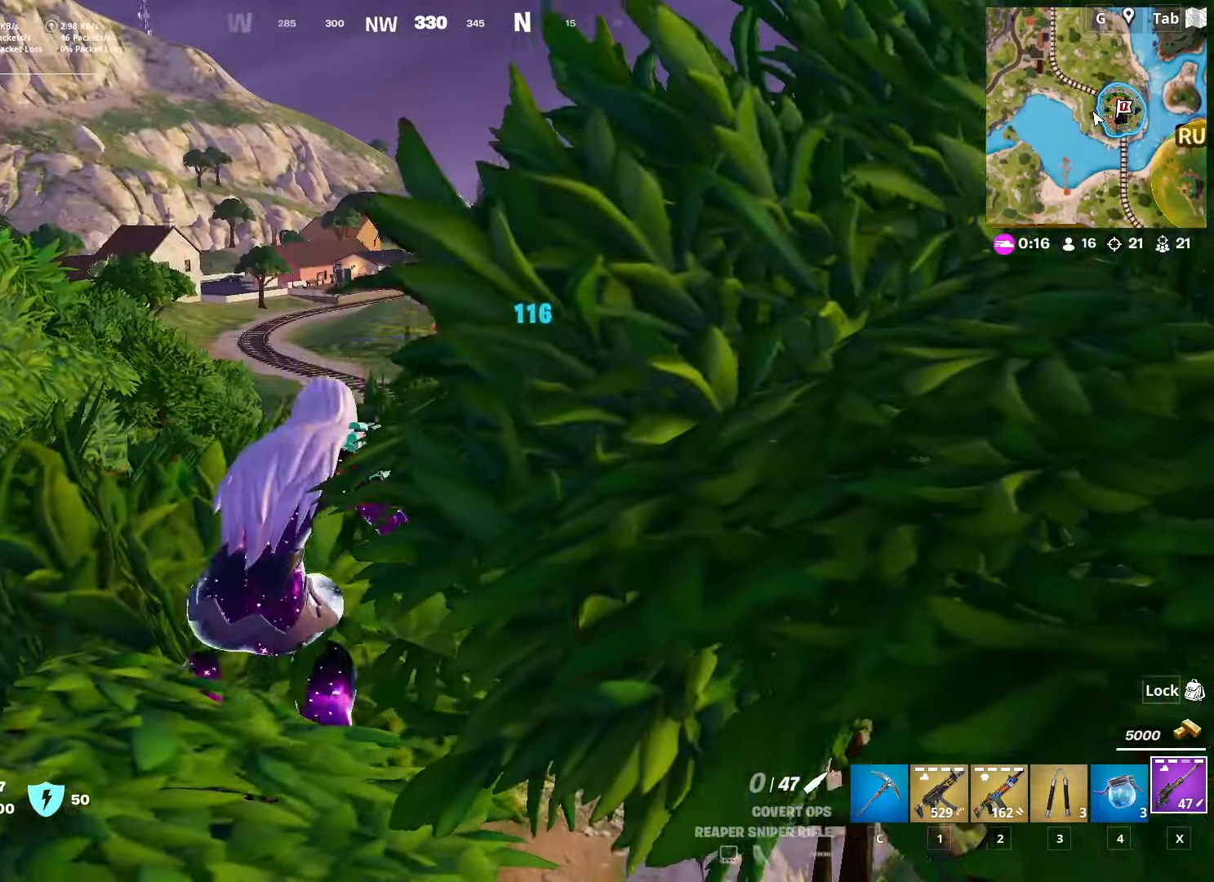
{"keys": ["a", "space"], "mouse": [], "mouse_move": "up", "events": [[367, "a", "down"], [467, "space", "down"]]}
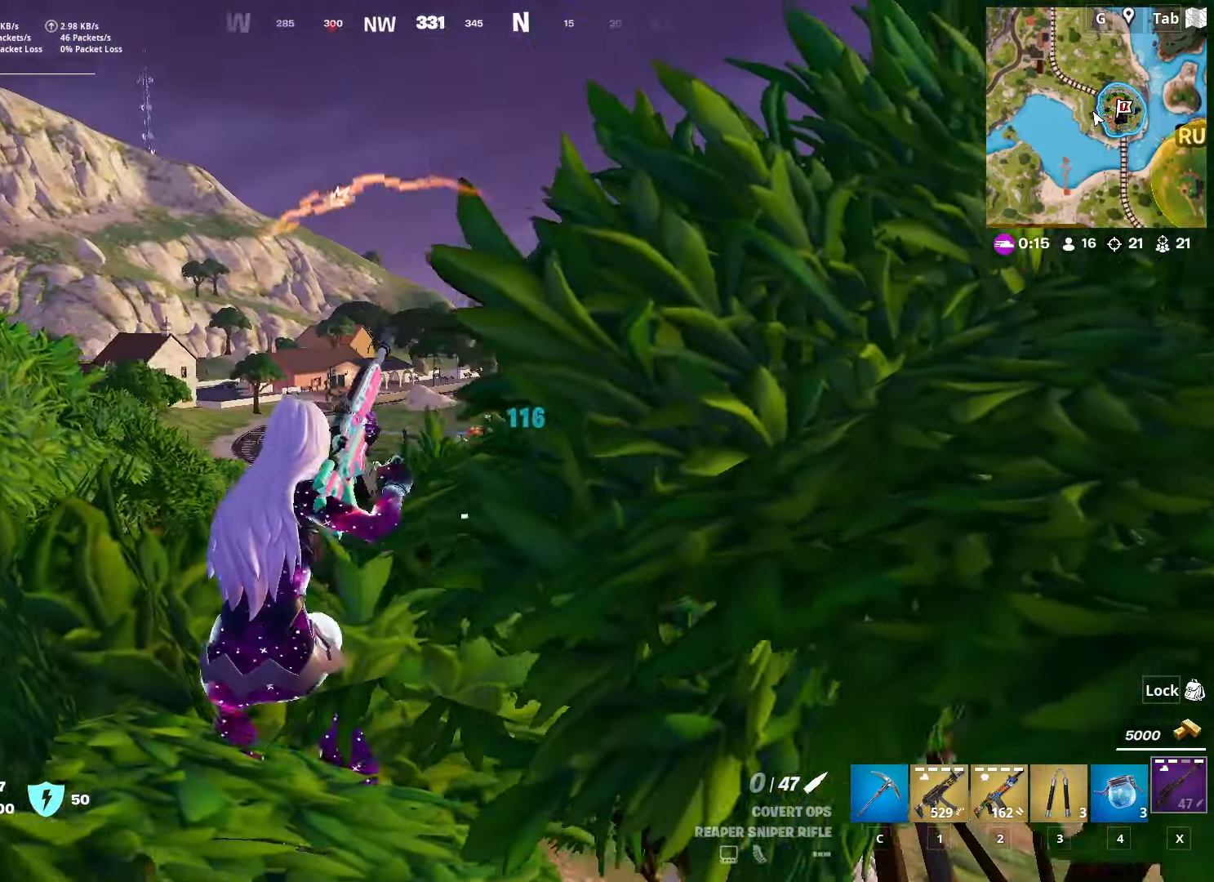
{"keys": ["d", "s", "shift"], "mouse": [], "mouse_move": "down-right", "events": [[17, "mouse_right", "down"], [50, "w", "down"], [150, "space", "up"], [250, "a", "up"], [250, "w", "up"], [300, "d", "down"], [300, "mouse_right", "up"], [384, "shift", "down"], [484, "s", "down"]]}
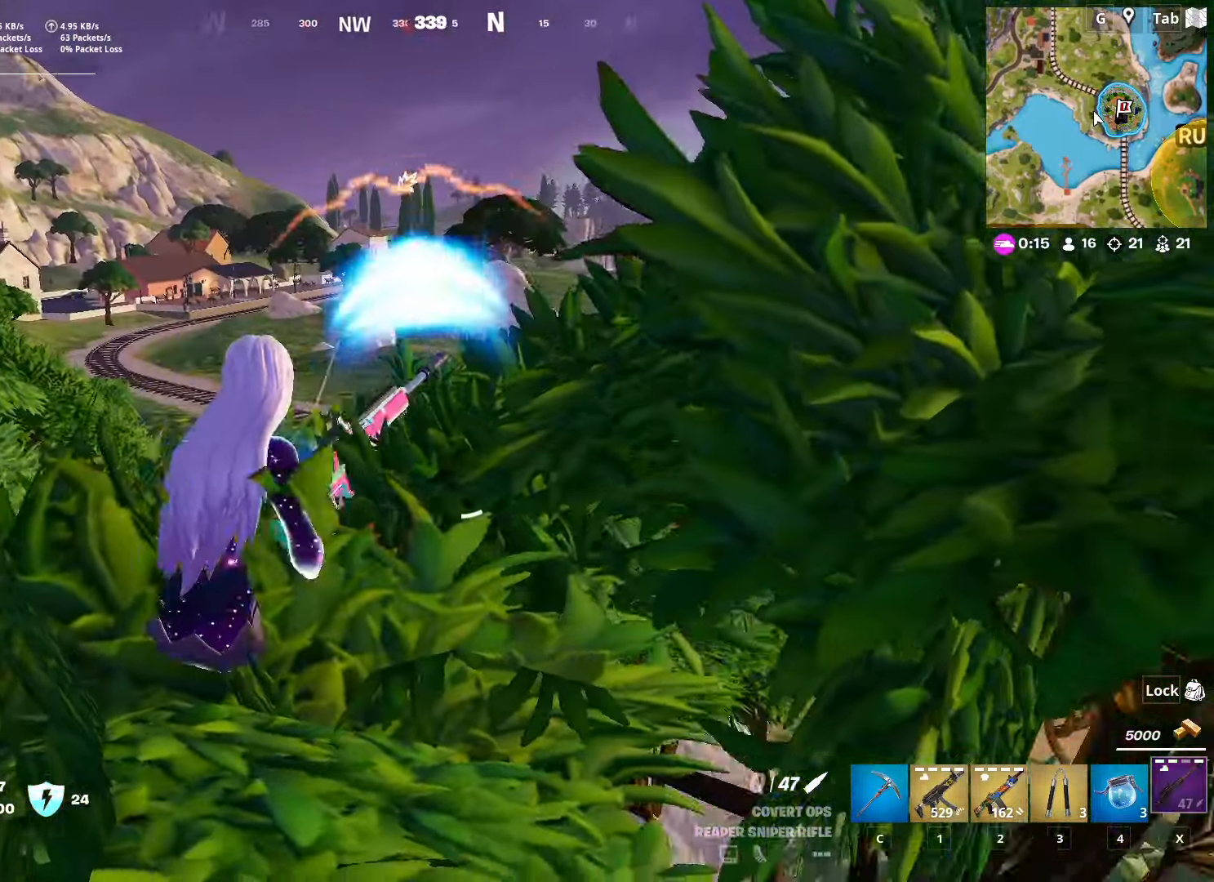
{"keys": ["a"], "mouse": [], "mouse_move": "down", "events": [[116, "shift", "up"], [216, "space", "down"], [266, "a", "down"], [266, "d", "up"], [350, "s", "up"], [350, "space", "up"]]}
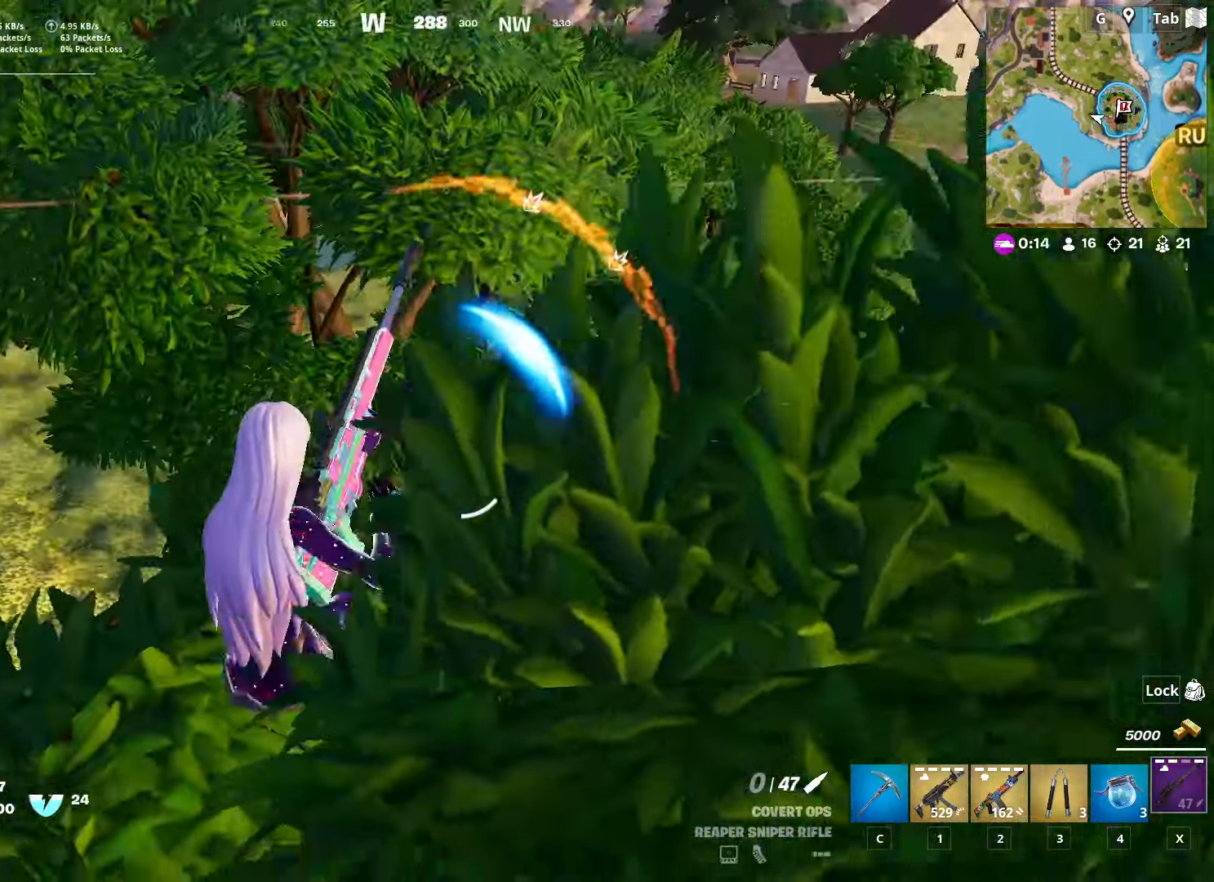
{"keys": ["a", "w"], "mouse": [], "mouse_move": "right", "events": [[33, "w", "down"]]}
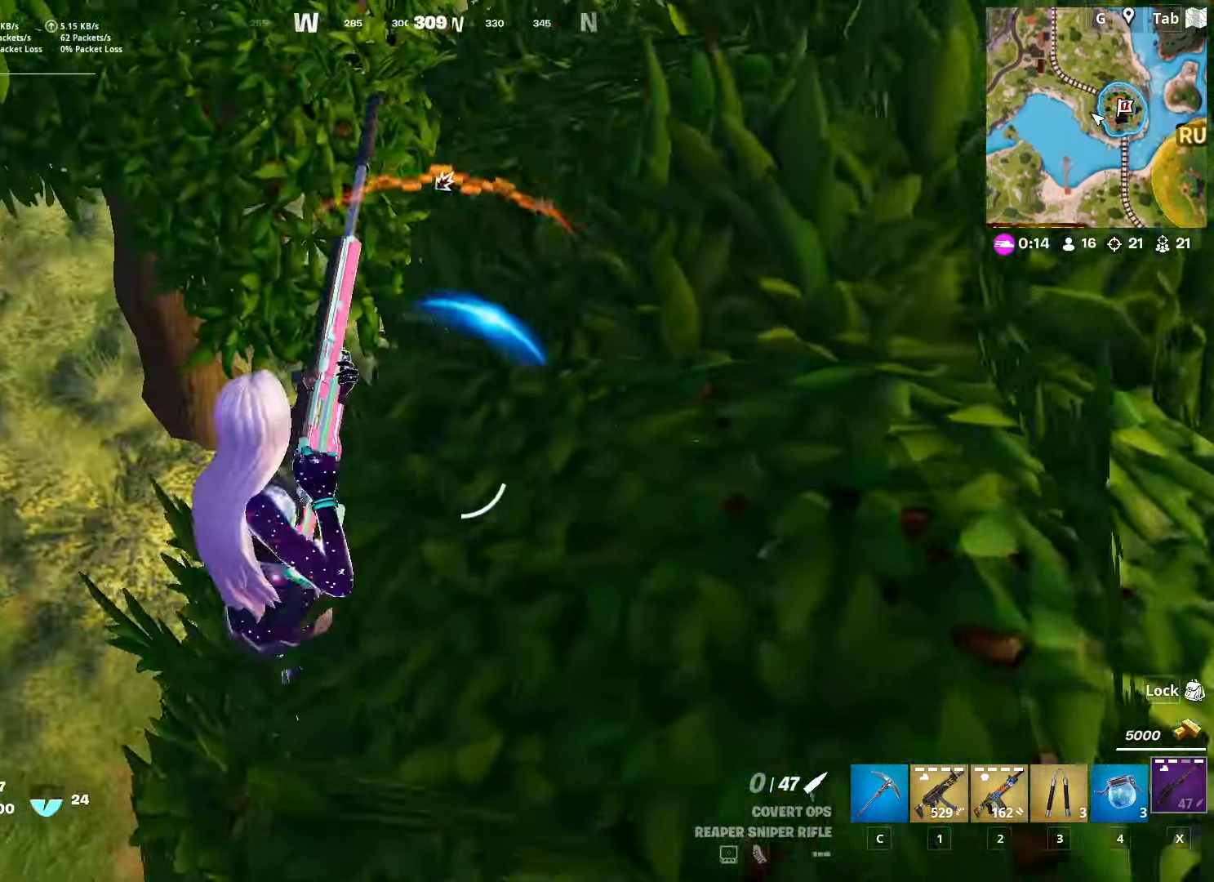
{"keys": ["a", "w"], "mouse": [], "mouse_move": "still", "events": []}
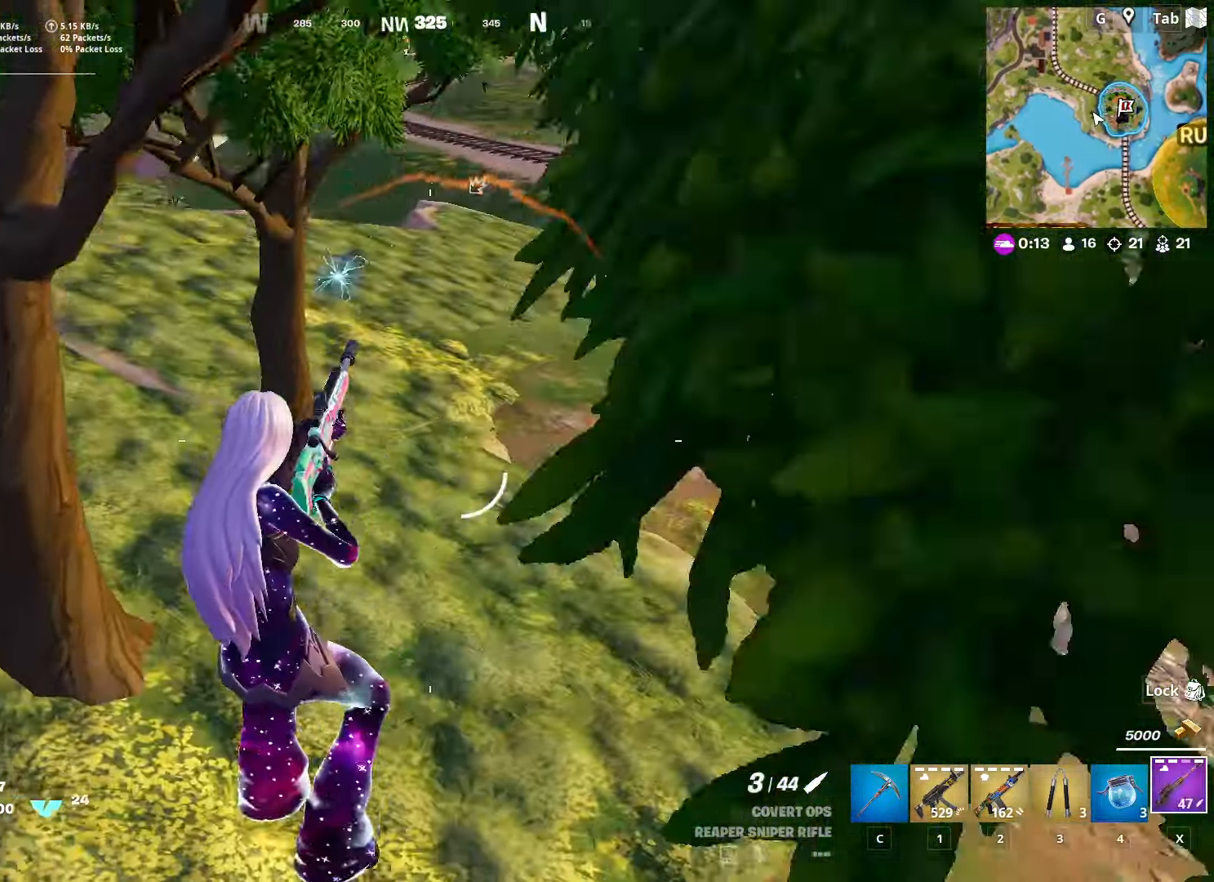
{"keys": ["a", "w"], "mouse": ["right"], "mouse_move": "still", "events": [[117, "w", "up"], [267, "w", "down"], [451, "mouse_right", "down"]]}
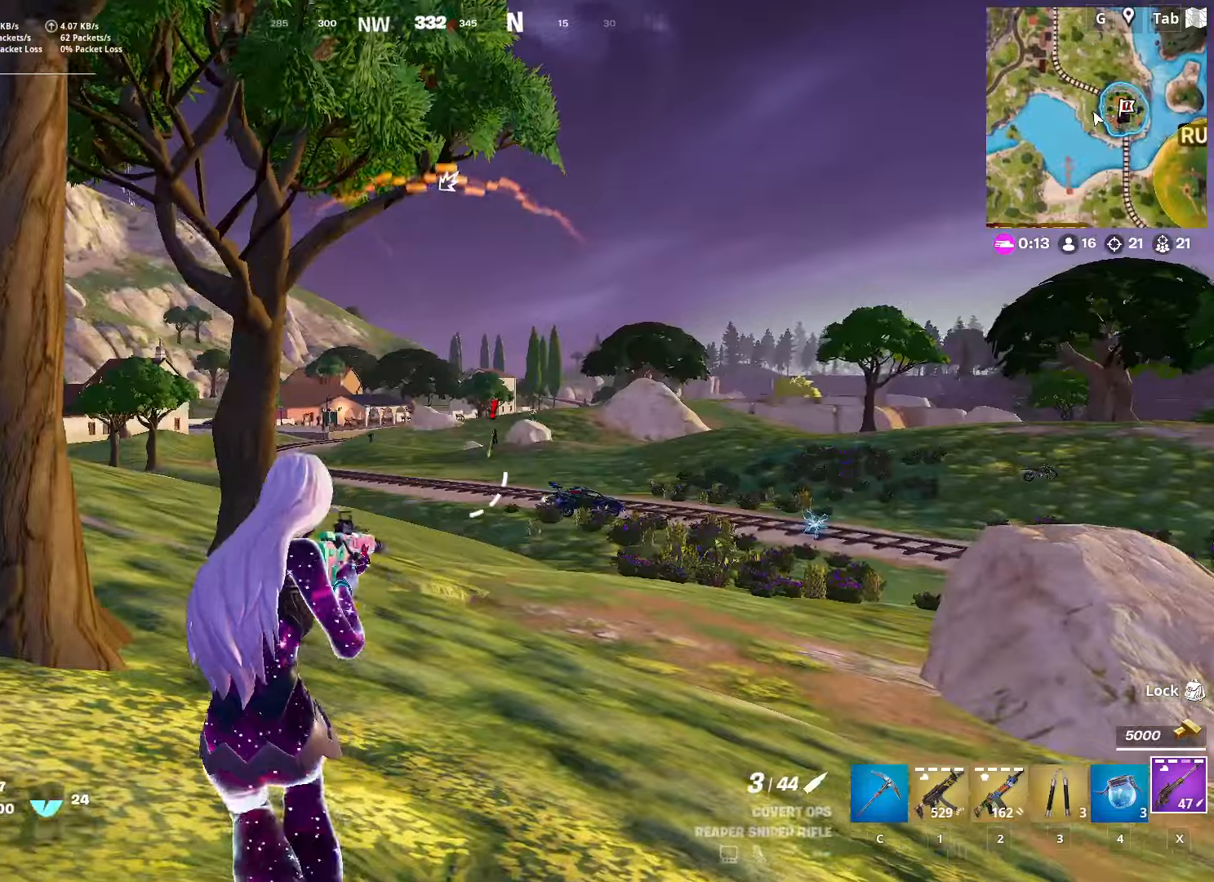
{"keys": ["d", "w"], "mouse": ["right"], "mouse_move": "up", "events": [[234, "w", "up"], [300, "w", "down"], [417, "d", "down"], [467, "a", "up"]]}
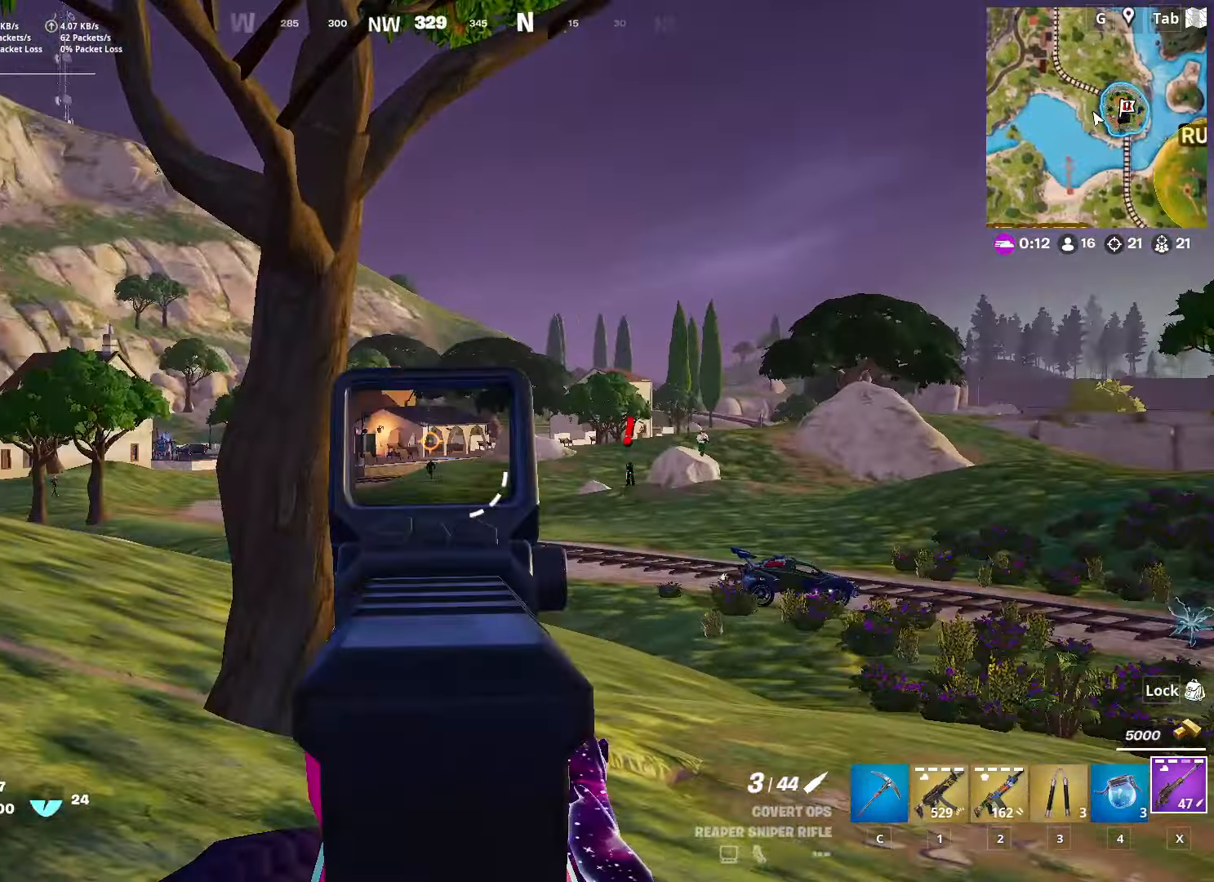
{"keys": ["d"], "mouse": ["right"], "mouse_move": "still", "events": [[16, "w", "up"], [150, "shift", "down"], [283, "shift", "up"]]}
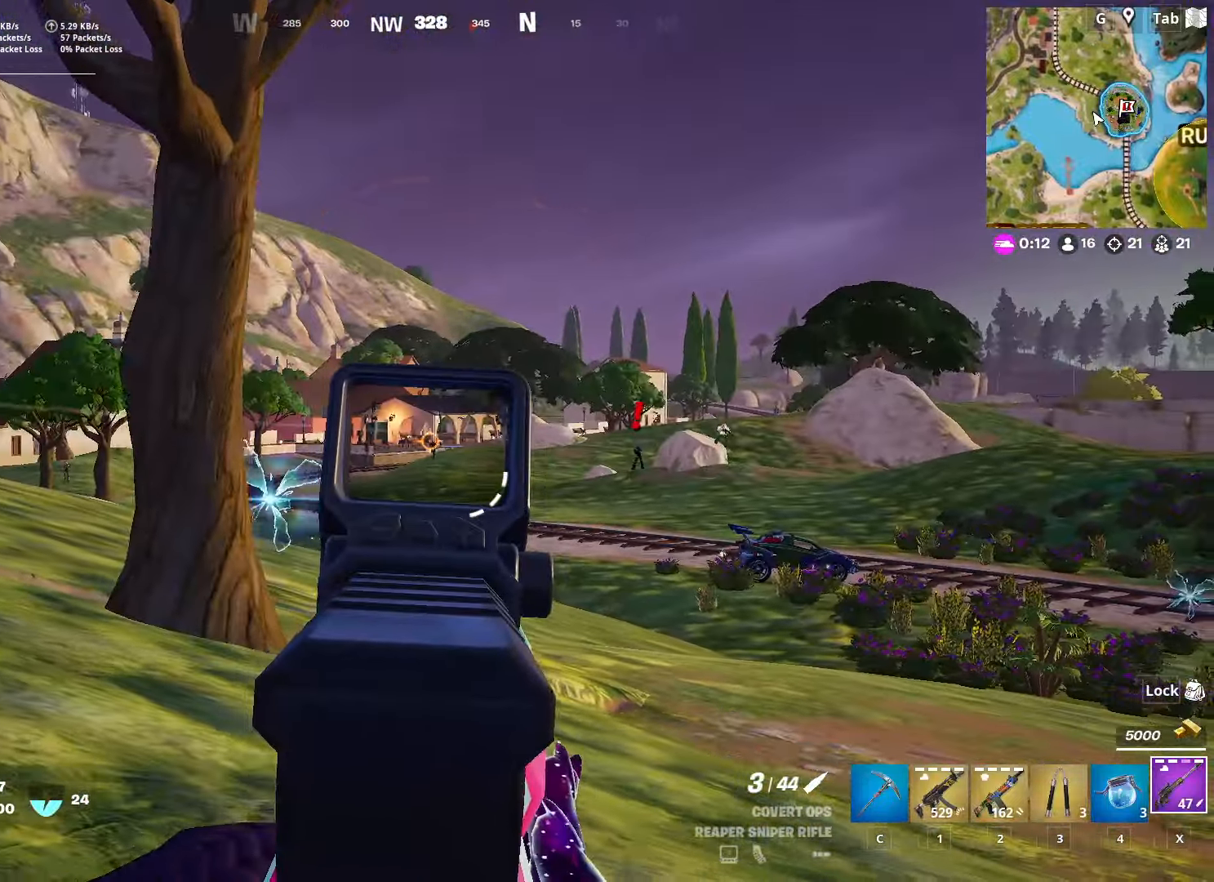
{"keys": ["ctrl", "d", "w"], "mouse": [], "mouse_move": "right", "events": [[67, "mouse_left", "down"], [217, "mouse_left", "up"], [267, "mouse_right", "up"], [300, "w", "down"], [400, "ctrl", "down"]]}
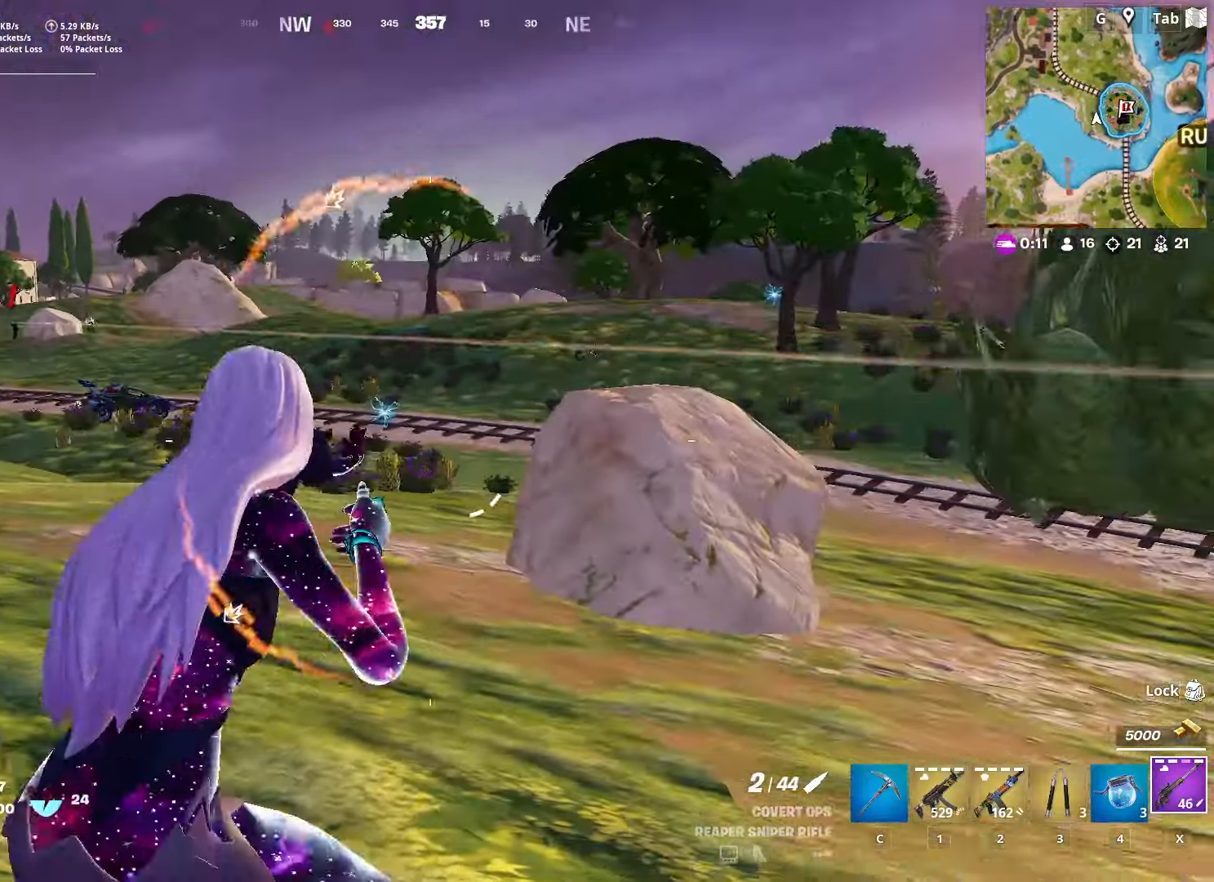
{"keys": ["w"], "mouse": [], "mouse_move": "still", "events": [[133, "ctrl", "up"], [183, "d", "up"], [233, "space", "down"], [317, "3", "down"], [417, "space", "up"], [467, "3", "up"]]}
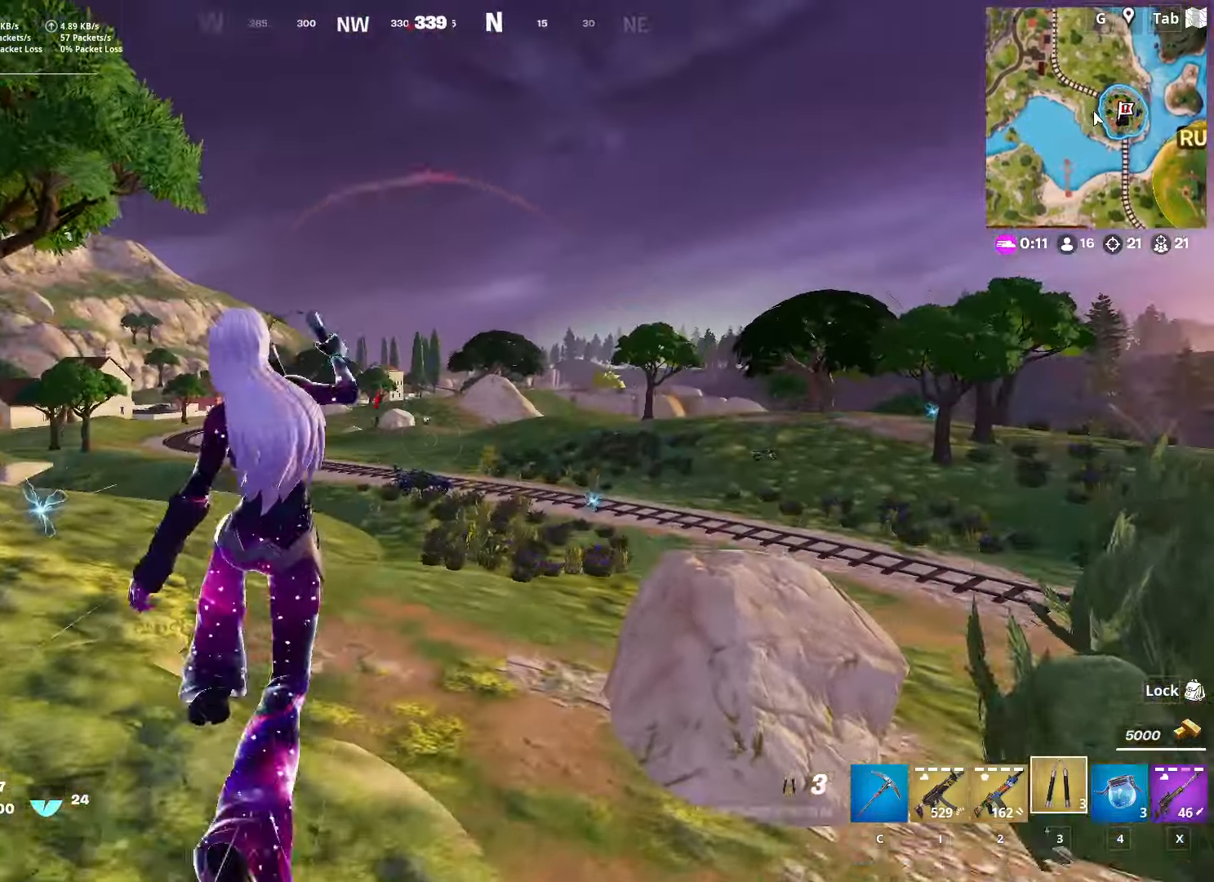
{"keys": ["d", "w"], "mouse": [], "mouse_move": "down-right", "events": [[250, "d", "down"]]}
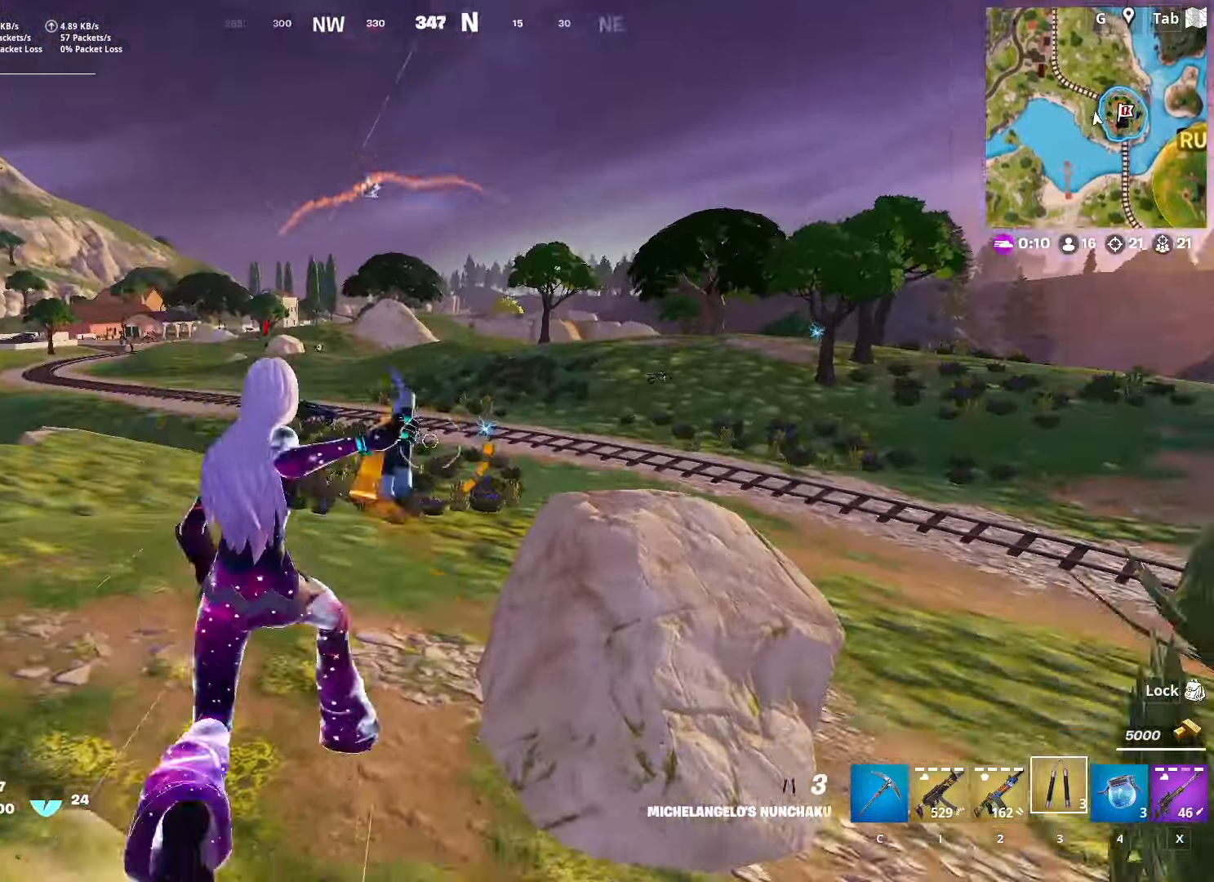
{"keys": ["d", "w"], "mouse": [], "mouse_move": "left", "events": []}
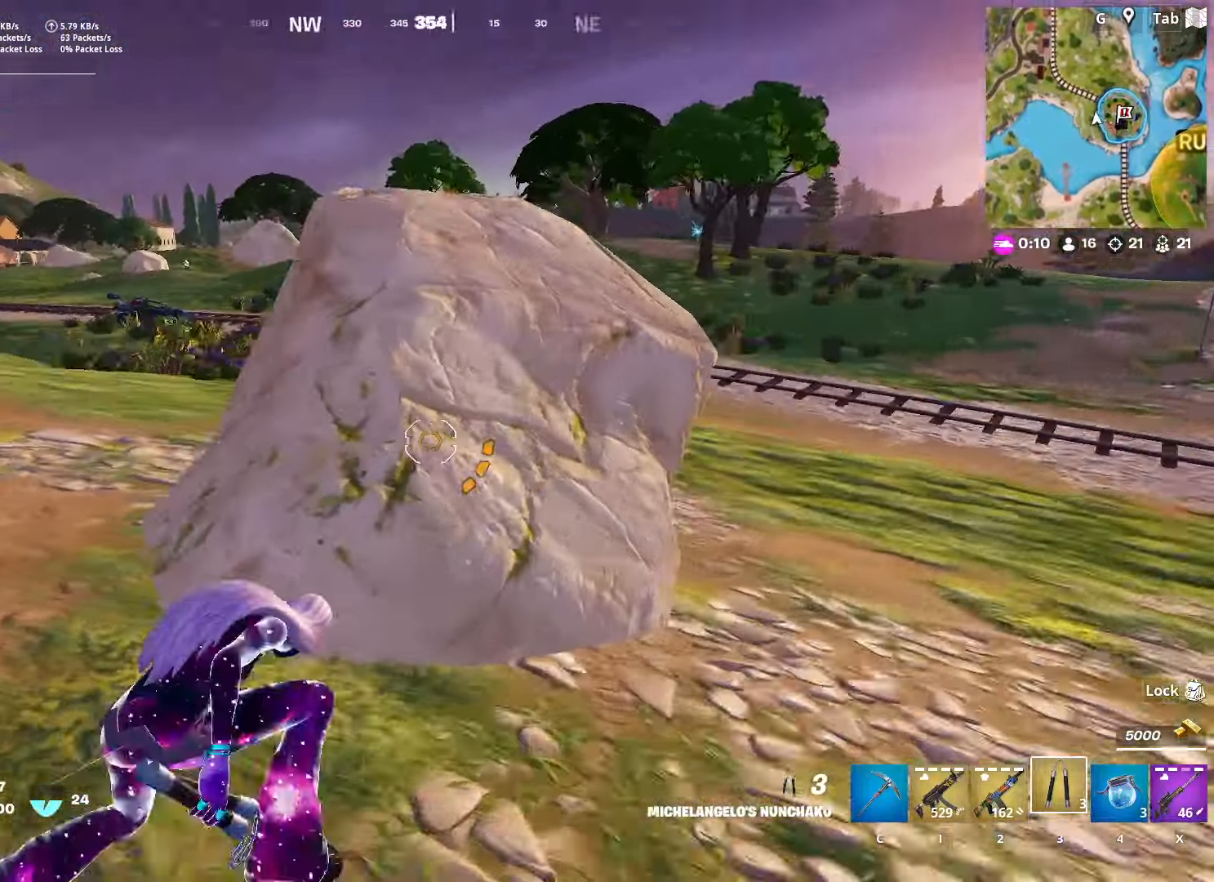
{"keys": ["w"], "mouse": [], "mouse_move": "still", "events": [[184, "space", "down"], [317, "d", "up"], [467, "space", "up"]]}
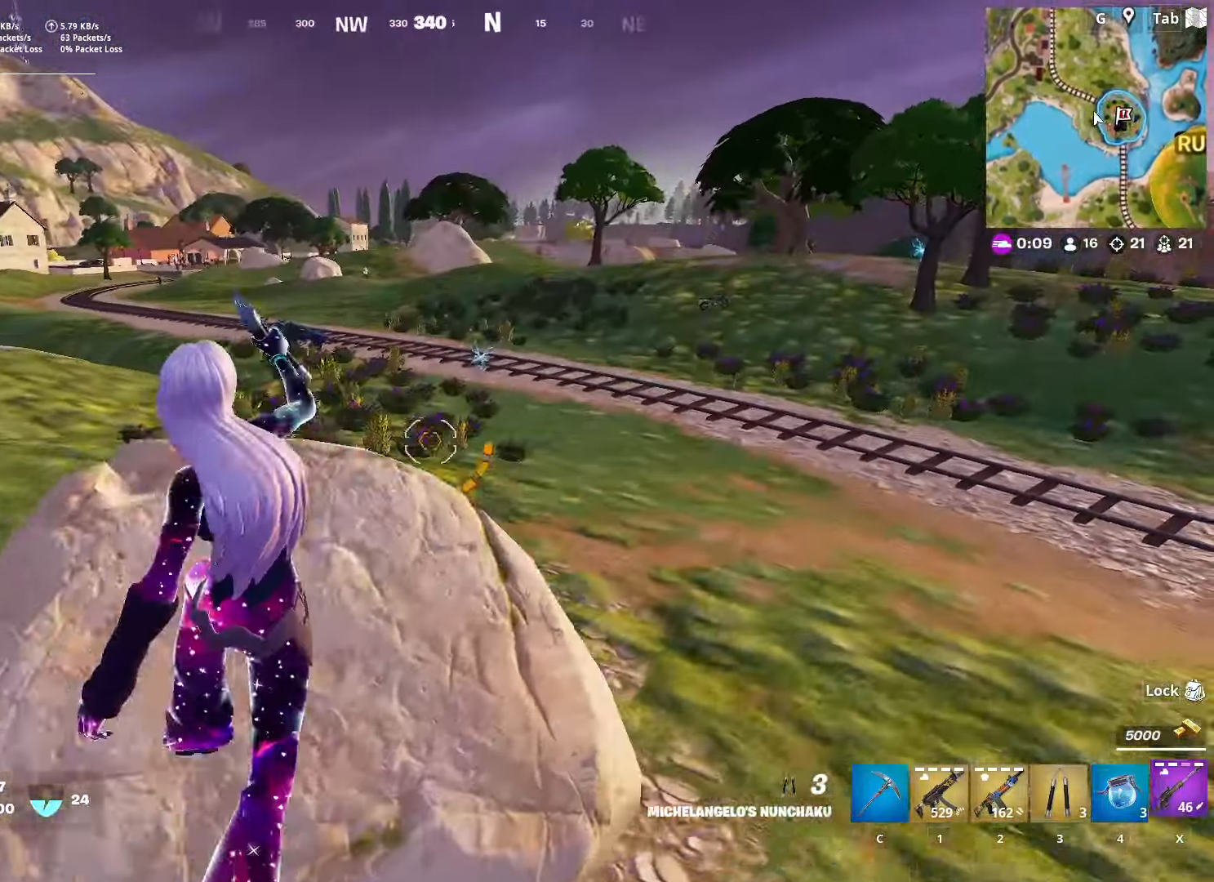
{"keys": ["shift", "w"], "mouse": [], "mouse_move": "up-left", "events": [[16, "x", "down"], [100, "x", "up"], [150, "d", "down"], [433, "d", "up"], [433, "shift", "down"]]}
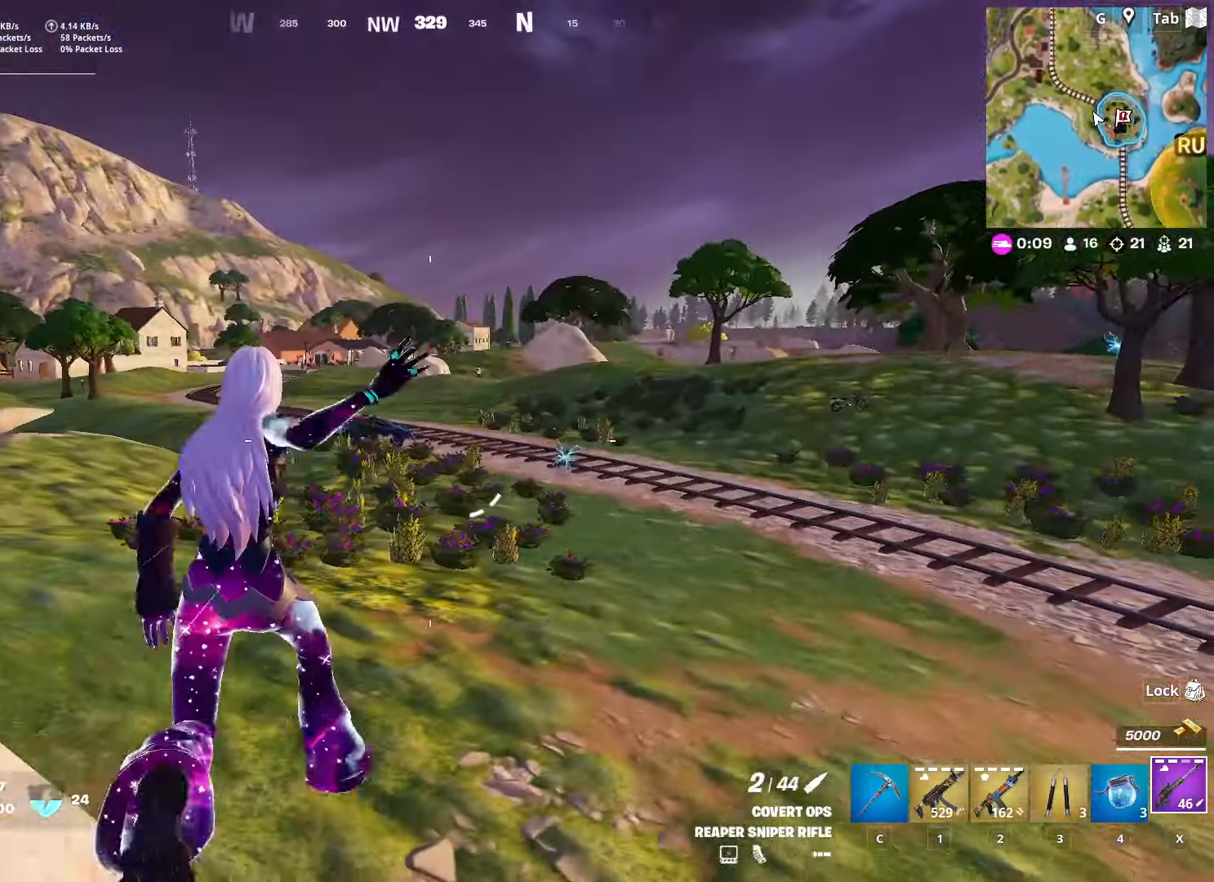
{"keys": ["d", "shift", "w"], "mouse": [], "mouse_move": "right", "events": [[217, "d", "down"]]}
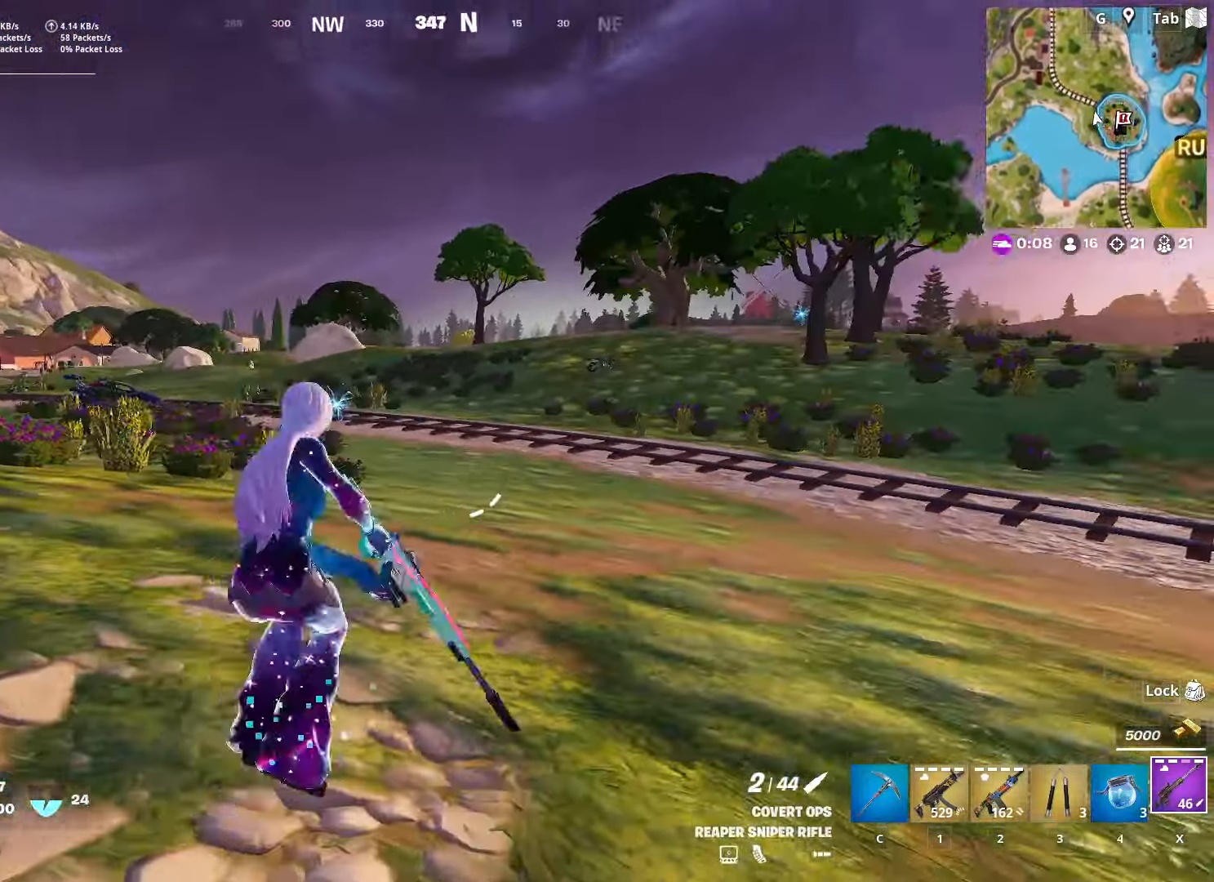
{"keys": ["d", "space", "w"], "mouse": [], "mouse_move": "right", "events": [[317, "space", "down"], [367, "shift", "up"]]}
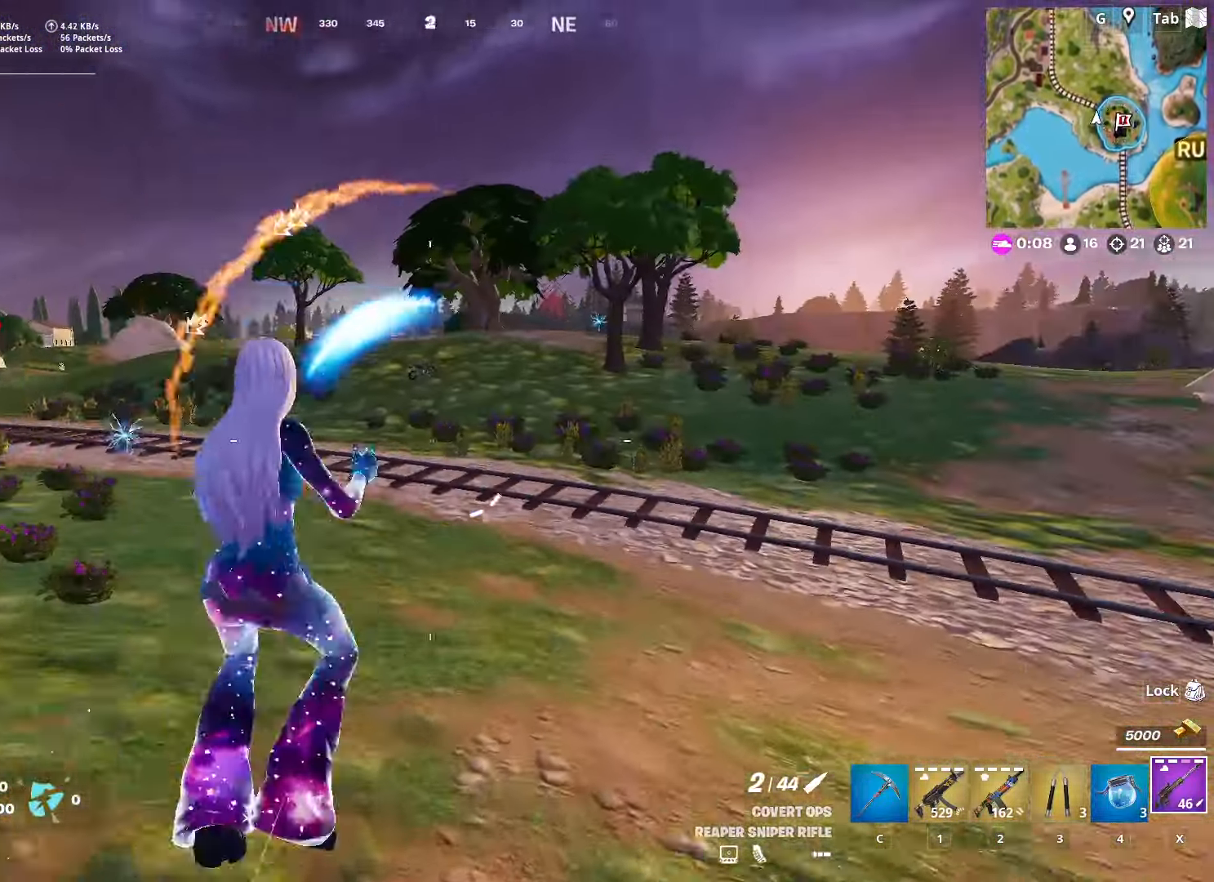
{"keys": ["d", "w"], "mouse": ["right"], "mouse_move": "up-left", "events": [[50, "space", "up"], [100, "d", "up"], [200, "3", "down"], [284, "3", "up"], [384, "d", "down"], [434, "mouse_right", "down"]]}
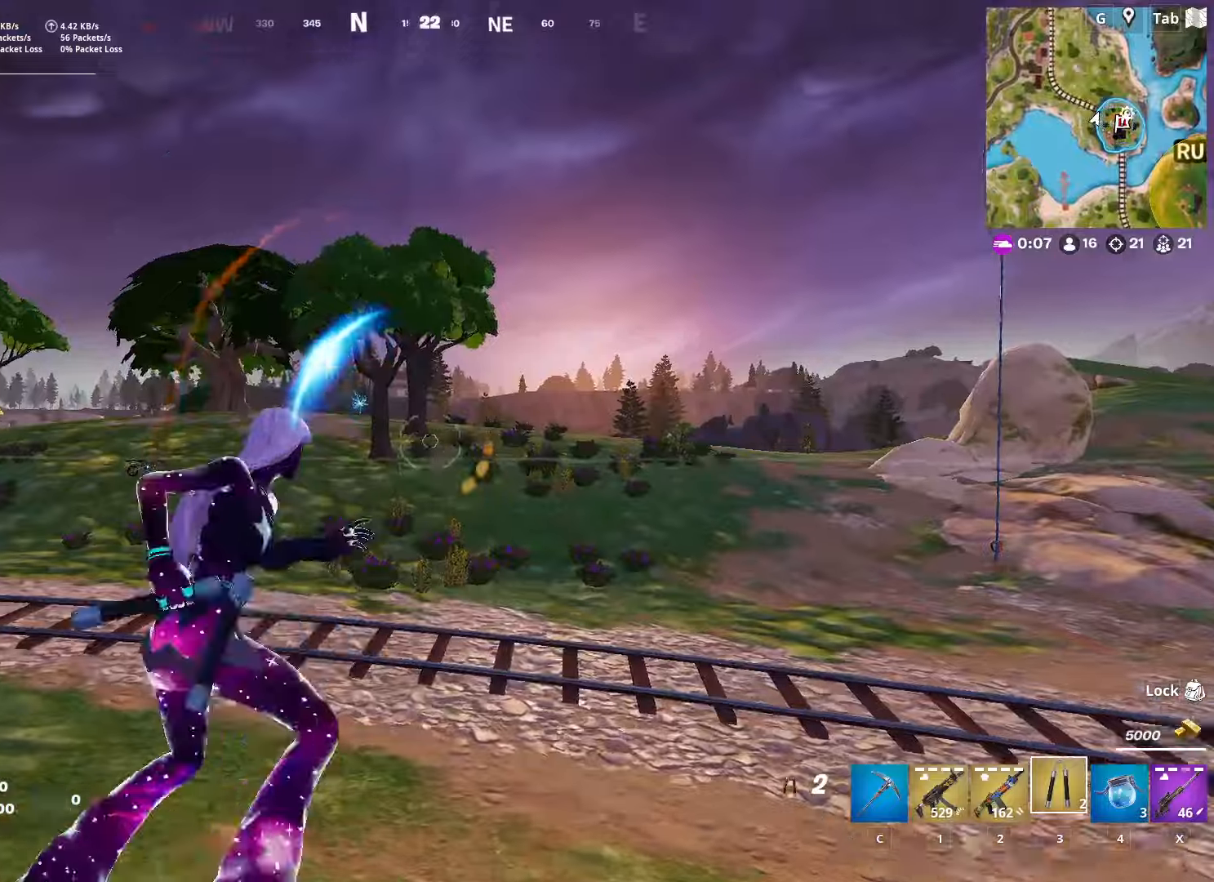
{"keys": ["w"], "mouse": [], "mouse_move": "down-left", "events": [[17, "mouse_right", "up"], [67, "mouse_right", "down"], [167, "d", "up"], [451, "mouse_right", "up"]]}
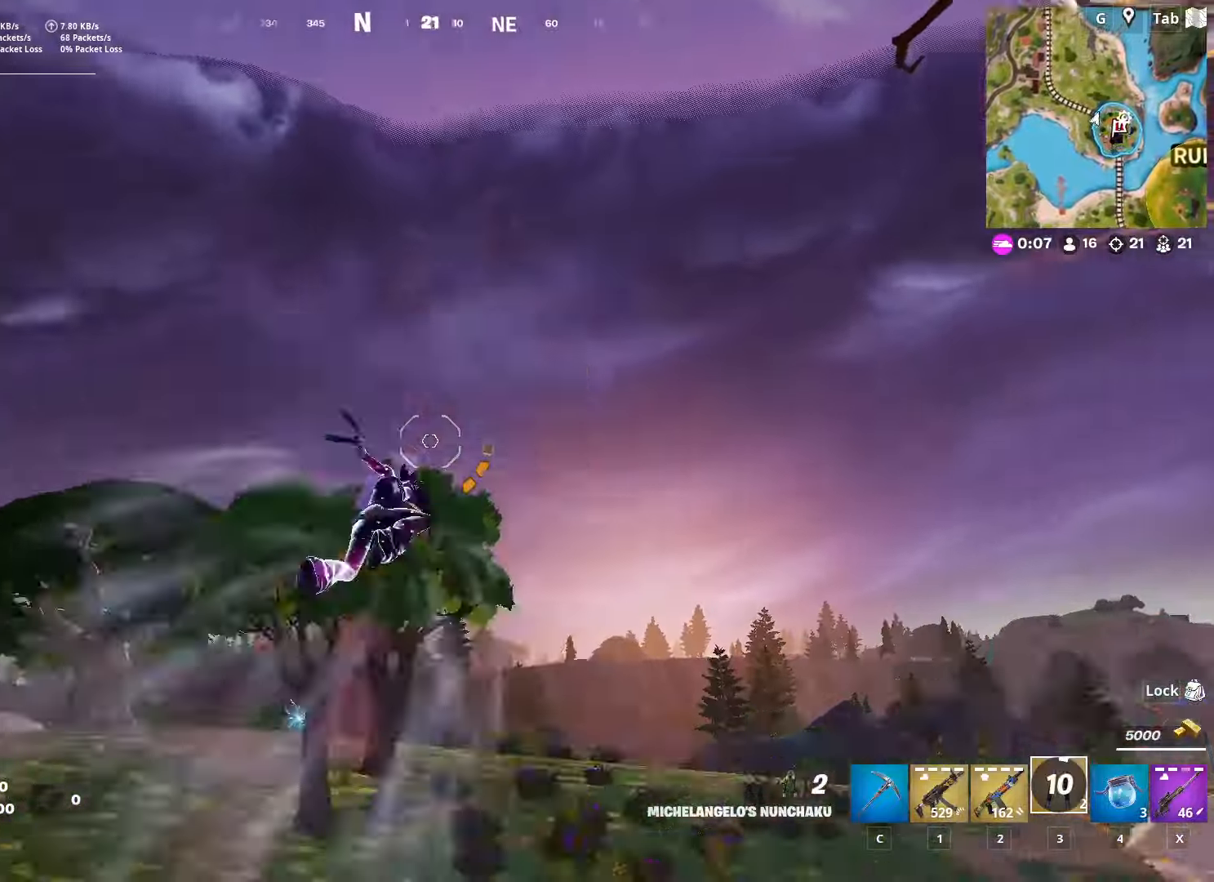
{"keys": ["d", "shift", "w"], "mouse": [], "mouse_move": "still", "events": [[83, "d", "down"], [467, "shift", "down"]]}
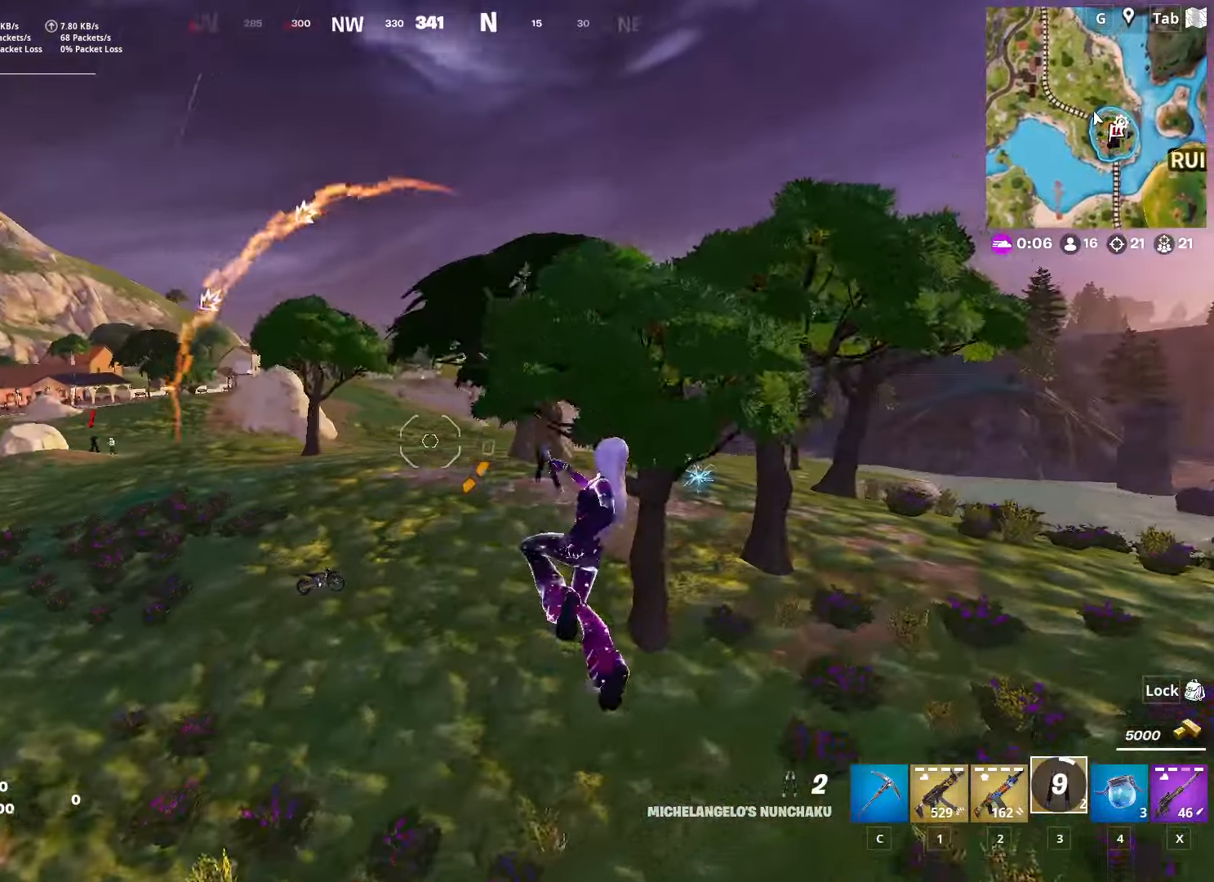
{"keys": ["shift", "w", "x"], "mouse": [], "mouse_move": "still", "events": [[17, "d", "up"], [484, "x", "down"]]}
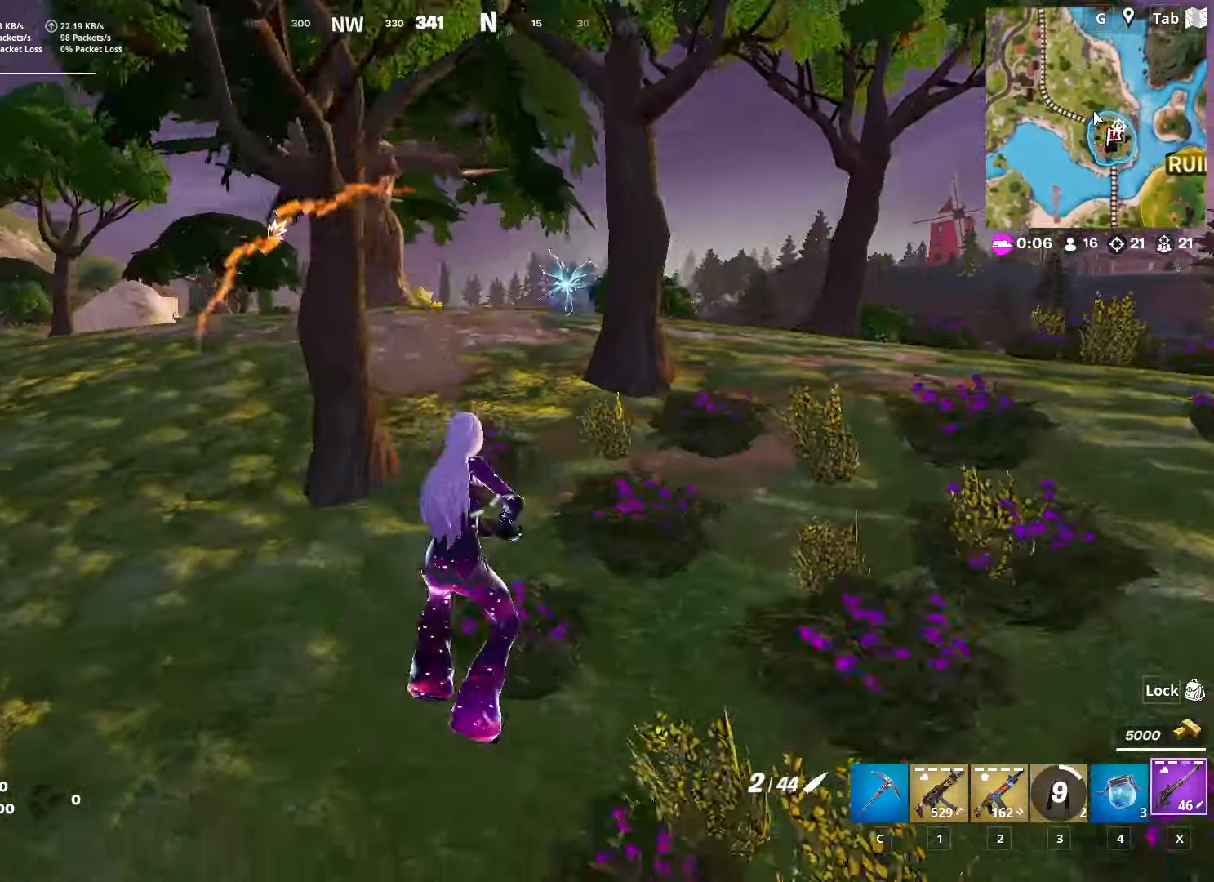
{"keys": ["shift", "w"], "mouse": [], "mouse_move": "up-left", "events": [[116, "x", "up"]]}
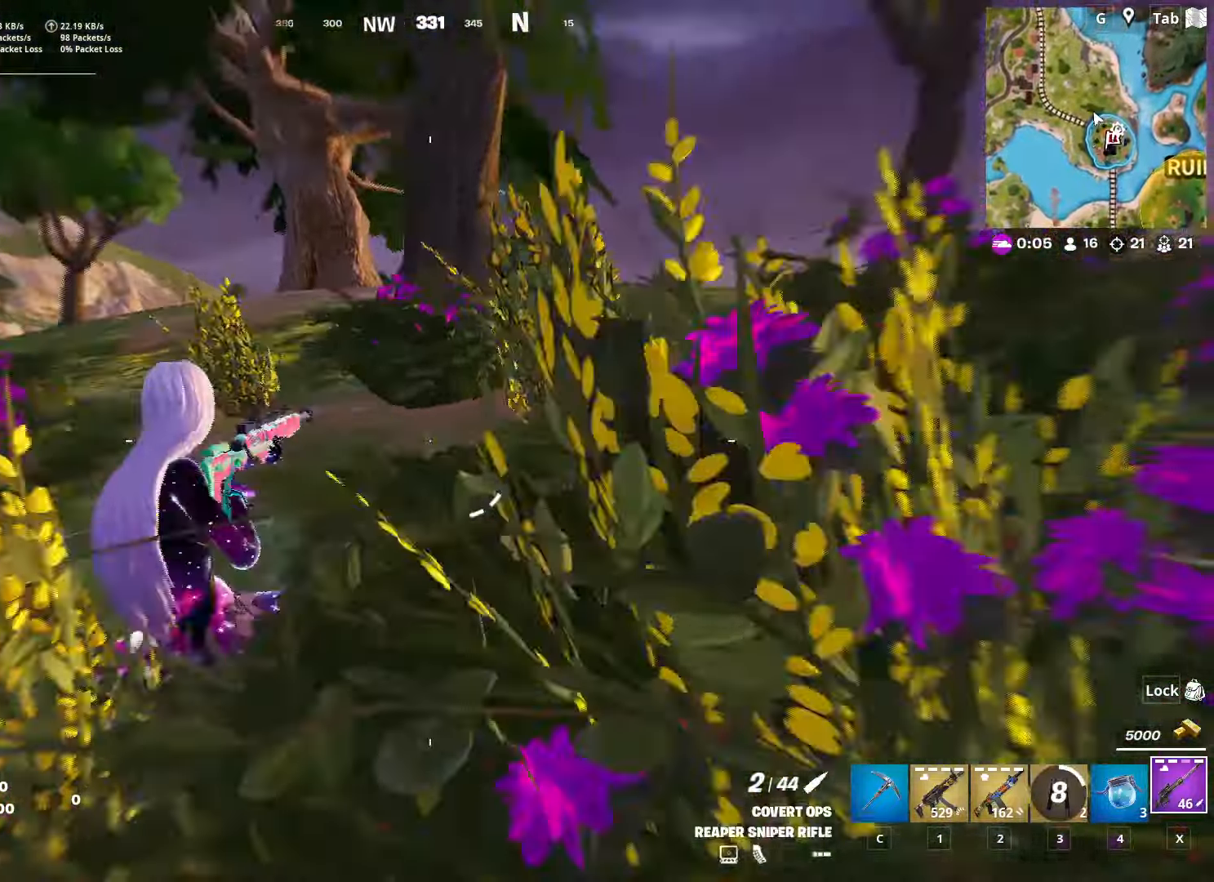
{"keys": ["d", "w"], "mouse": [], "mouse_move": "still", "events": [[50, "shift", "up"], [50, "space", "down"], [134, "d", "down"], [267, "space", "up"]]}
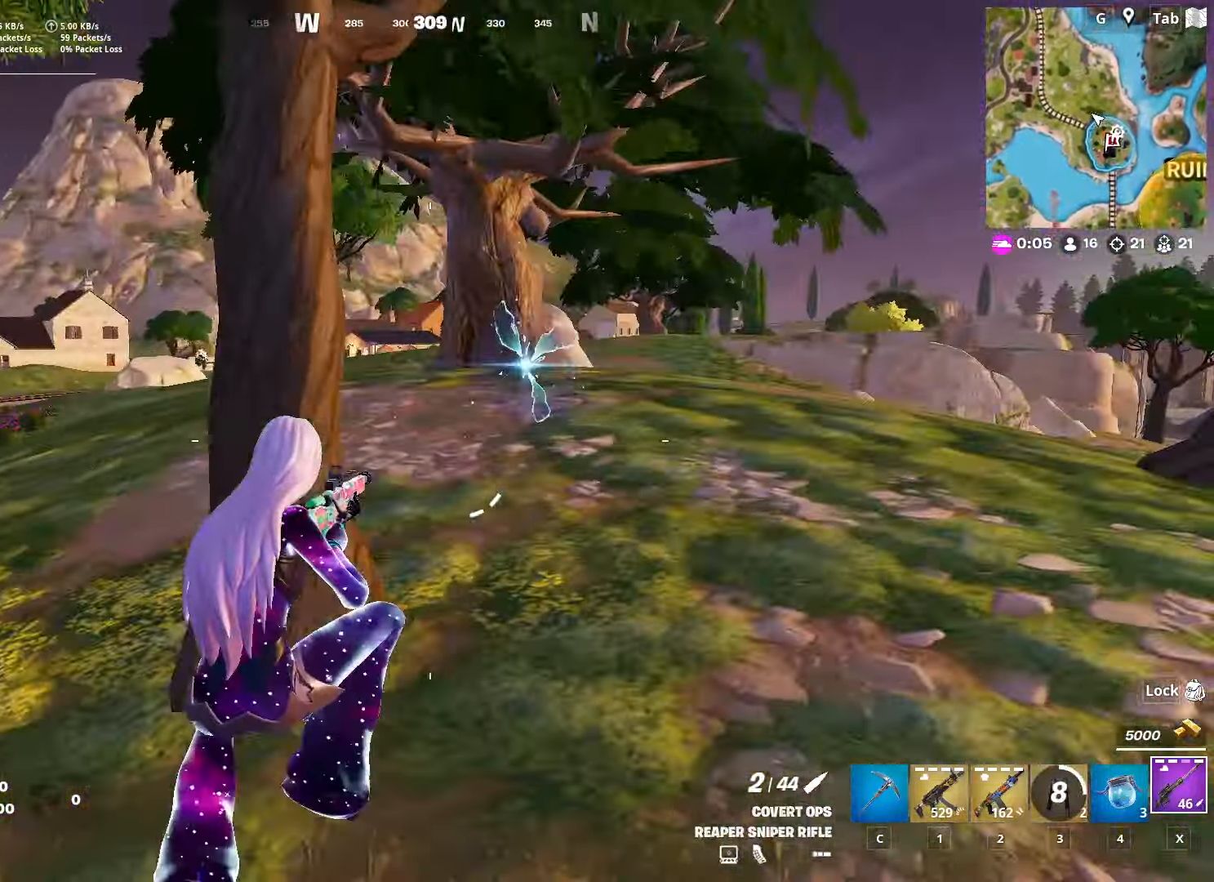
{"keys": ["d", "w"], "mouse": [], "mouse_move": "still", "events": [[250, "ctrl", "down"], [483, "ctrl", "up"]]}